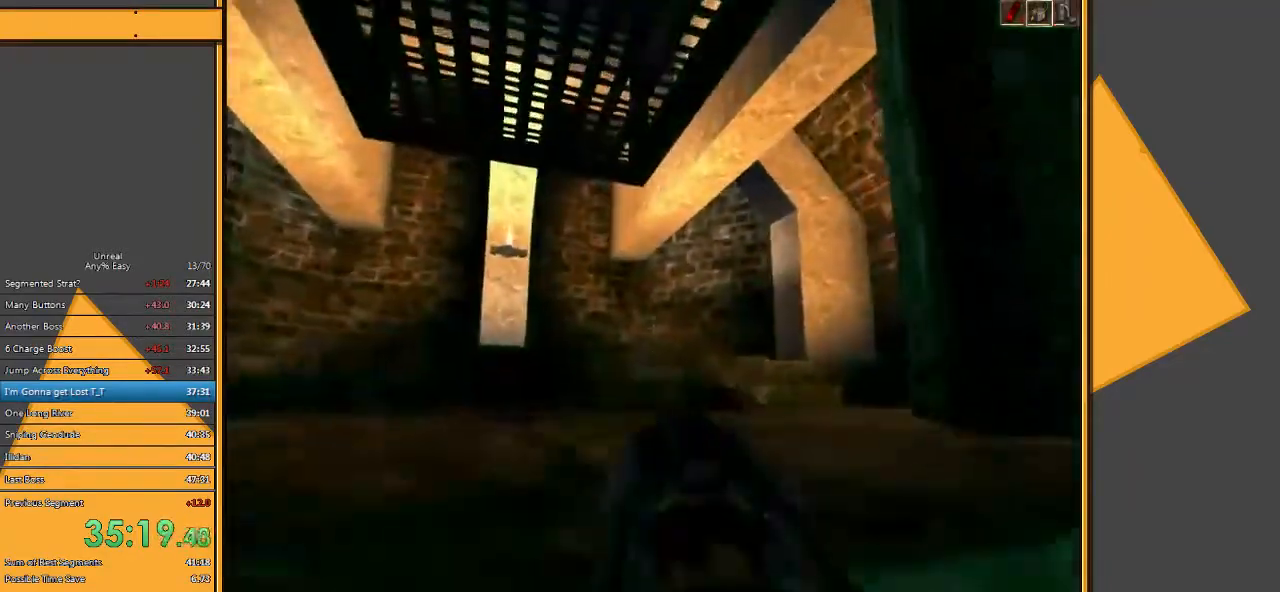
Gameplay with keyboard and mouse; each line is a JSON object with the keys and mouse buttons held at the frame after it. "events" lists presses ("down") and releases ("up") of "1", "2", "3", "4", "5", "a", "alt", "c", "ctrl", "d", "e", "f", "q", "r", "s", "shift", "space", "tab", "v", "w", "x", "z", "mouse_left" and "mouse_right" between this image and that frame as [ms after this image, input, new state], when the widget could be followed in between. "mouse_left", "mouse_right" = the "left", "right" buttons of the "mouse" list. No other keys are recorded. Mouse movement is not recorded.
{"keys": ["w"], "mouse": [], "events": [[433, "space", "up"]]}
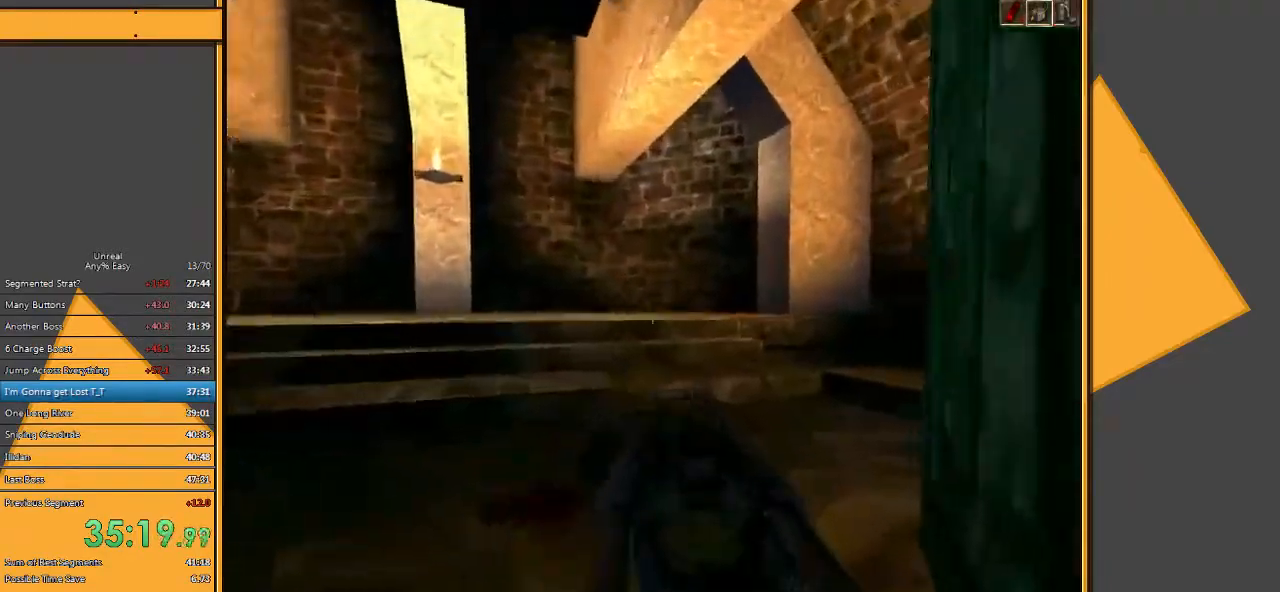
{"keys": ["w"], "mouse": [], "events": []}
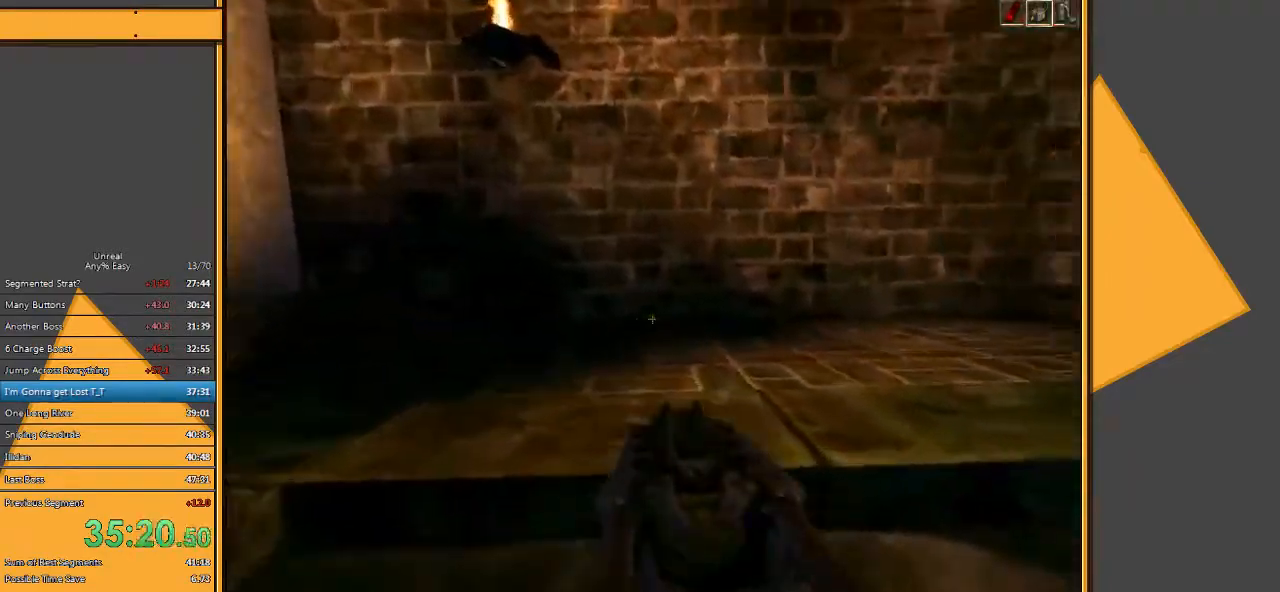
{"keys": ["w"], "mouse": [], "events": [[383, "d", "down"], [450, "d", "up"]]}
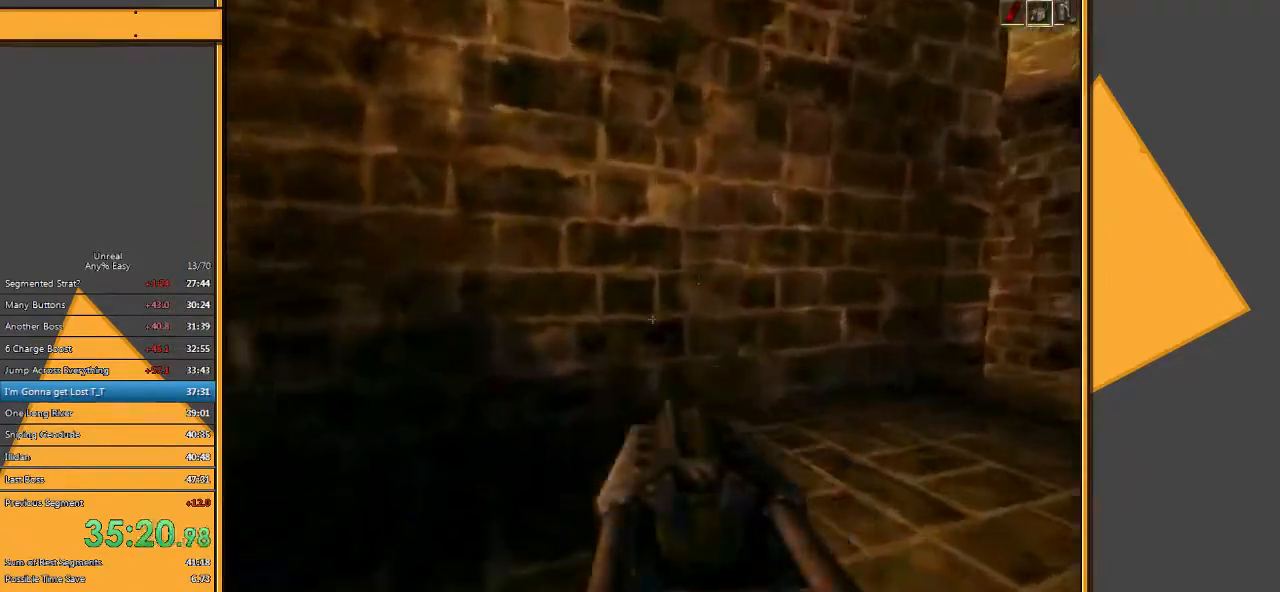
{"keys": ["w"], "mouse": [], "events": [[33, "d", "down"], [200, "d", "up"]]}
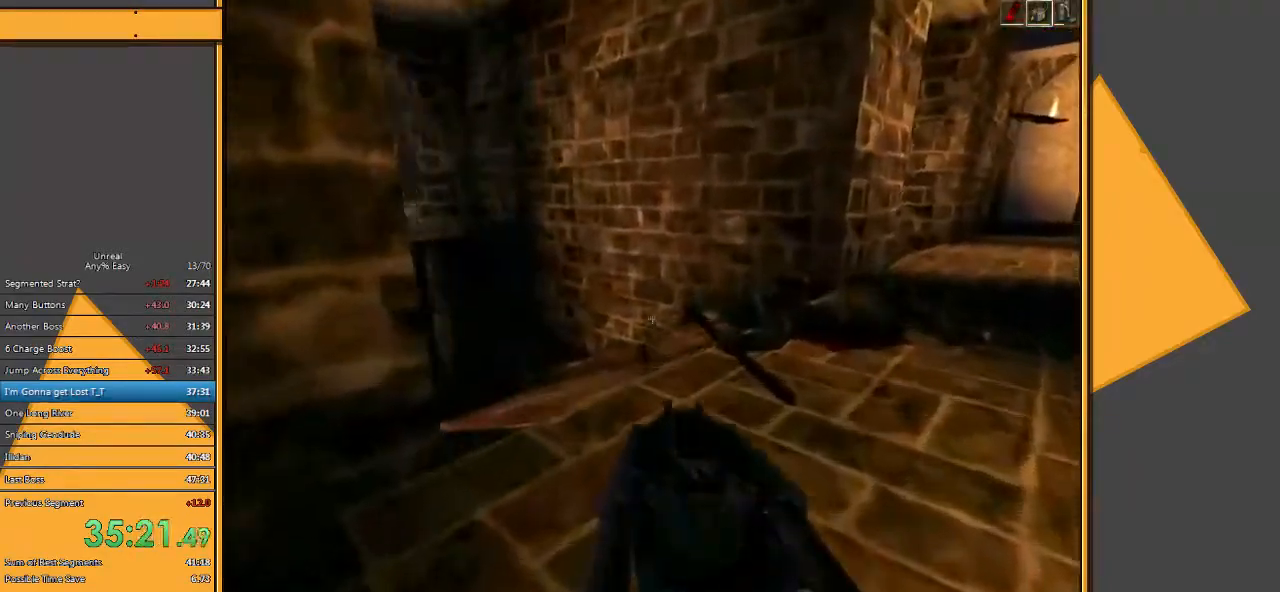
{"keys": ["a", "w"], "mouse": [], "events": [[283, "a", "down"], [350, "a", "up"], [417, "a", "down"]]}
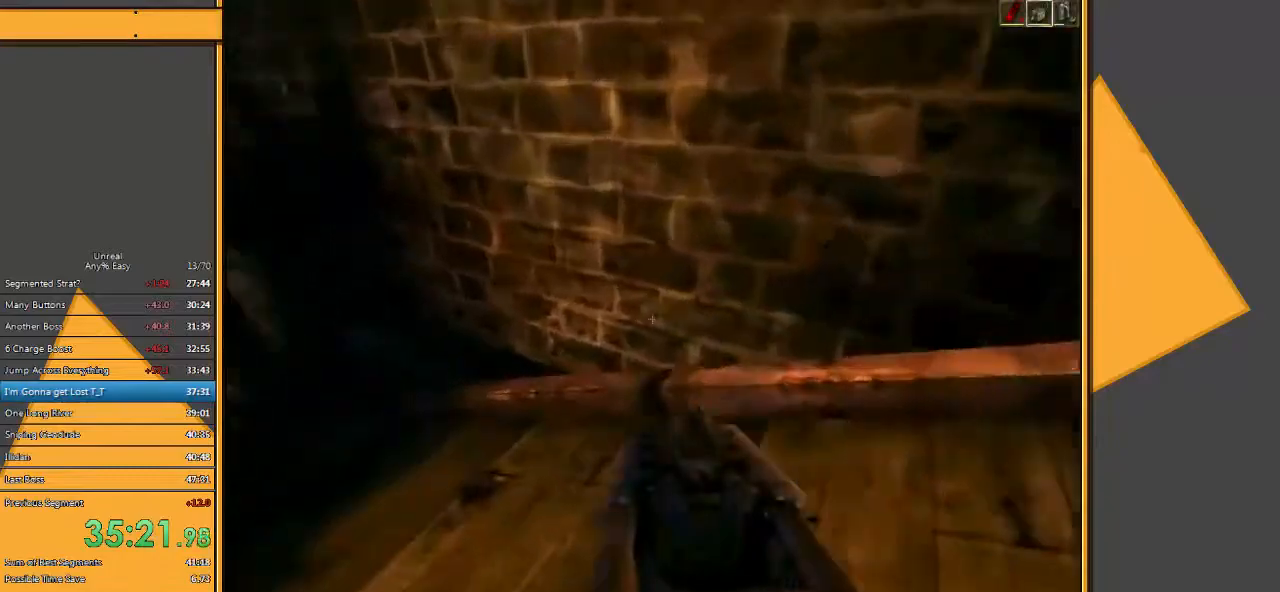
{"keys": ["w"], "mouse": [], "events": [[133, "a", "up"]]}
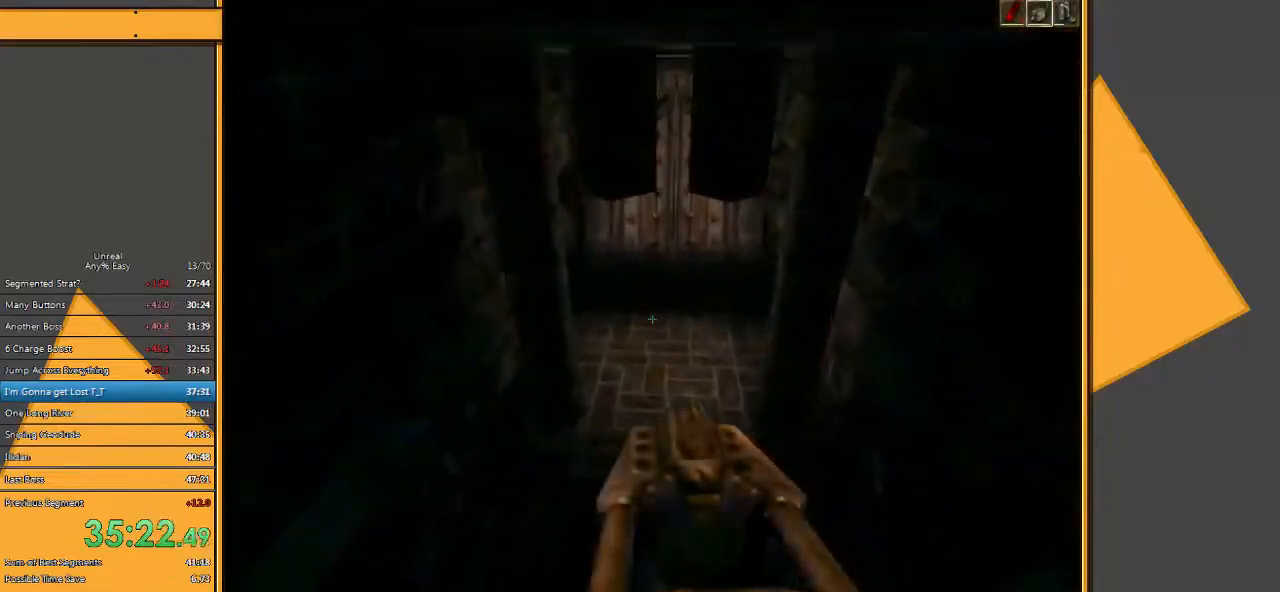
{"keys": ["w"], "mouse": [], "events": []}
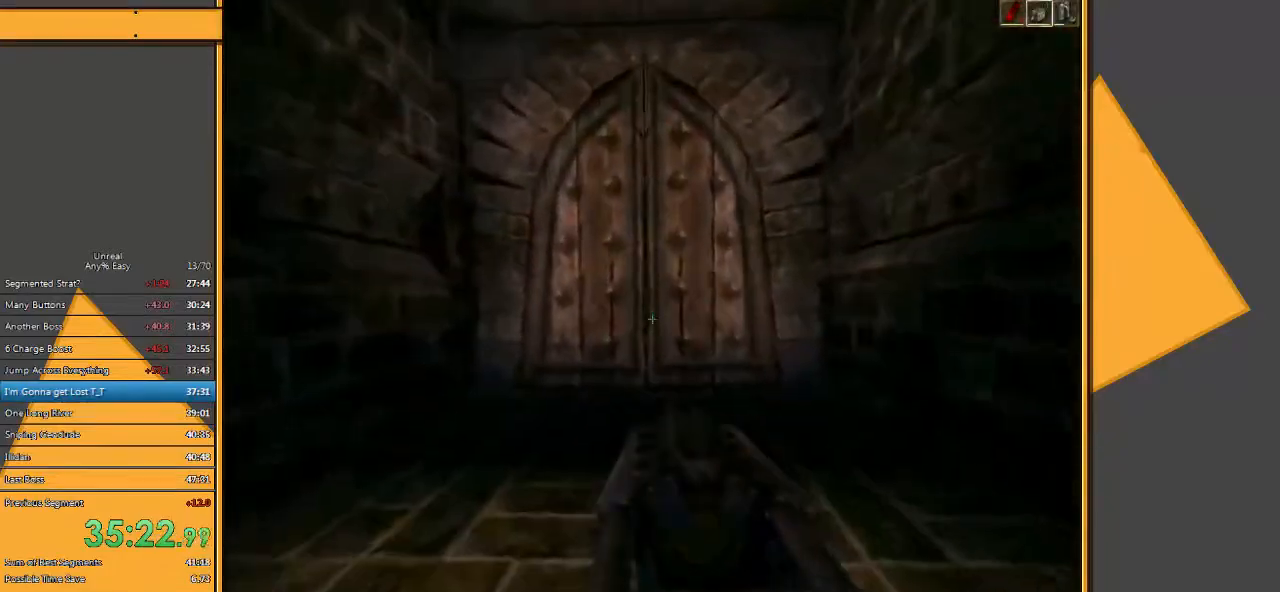
{"keys": ["w"], "mouse": [], "events": []}
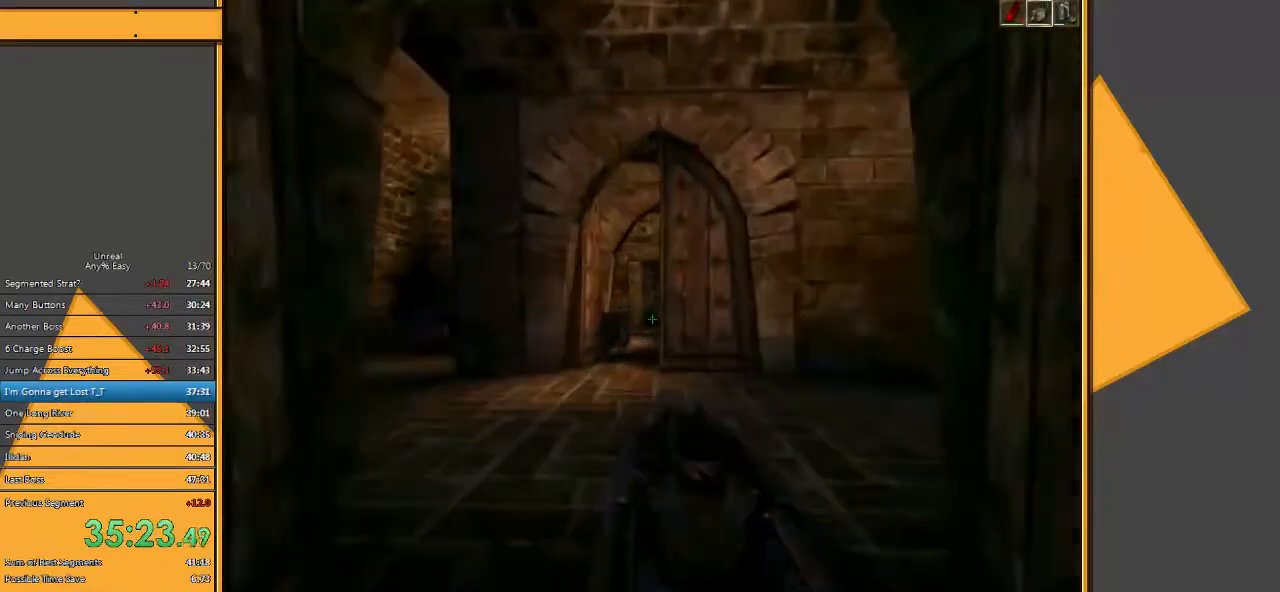
{"keys": ["w"], "mouse": [], "events": []}
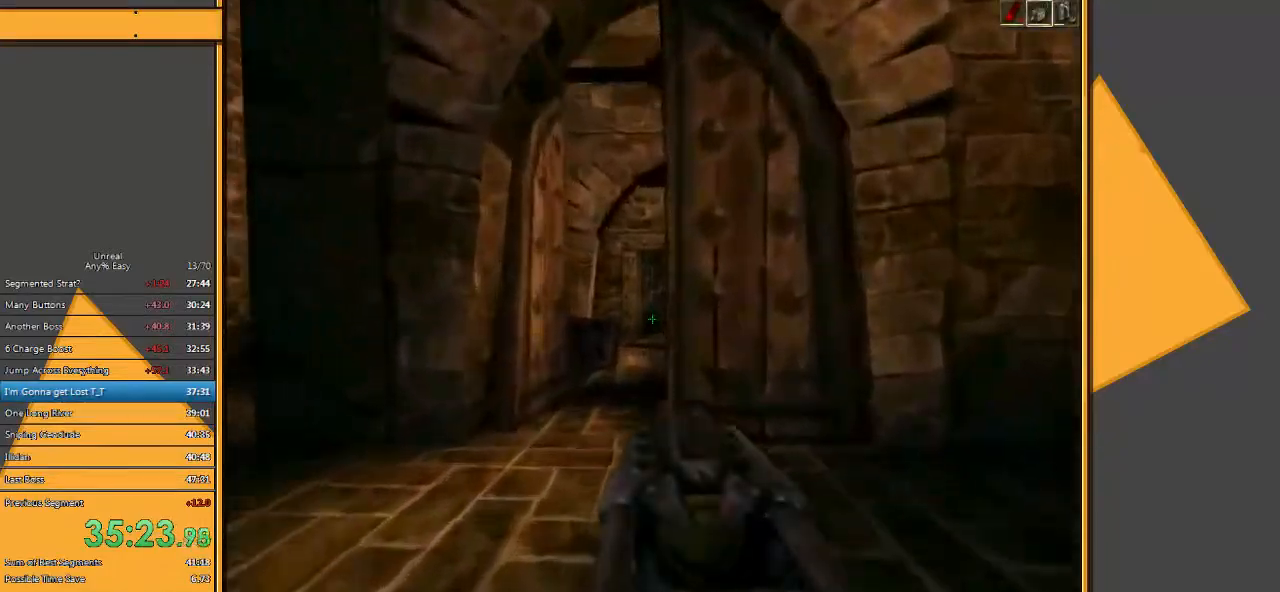
{"keys": ["w"], "mouse": [], "events": []}
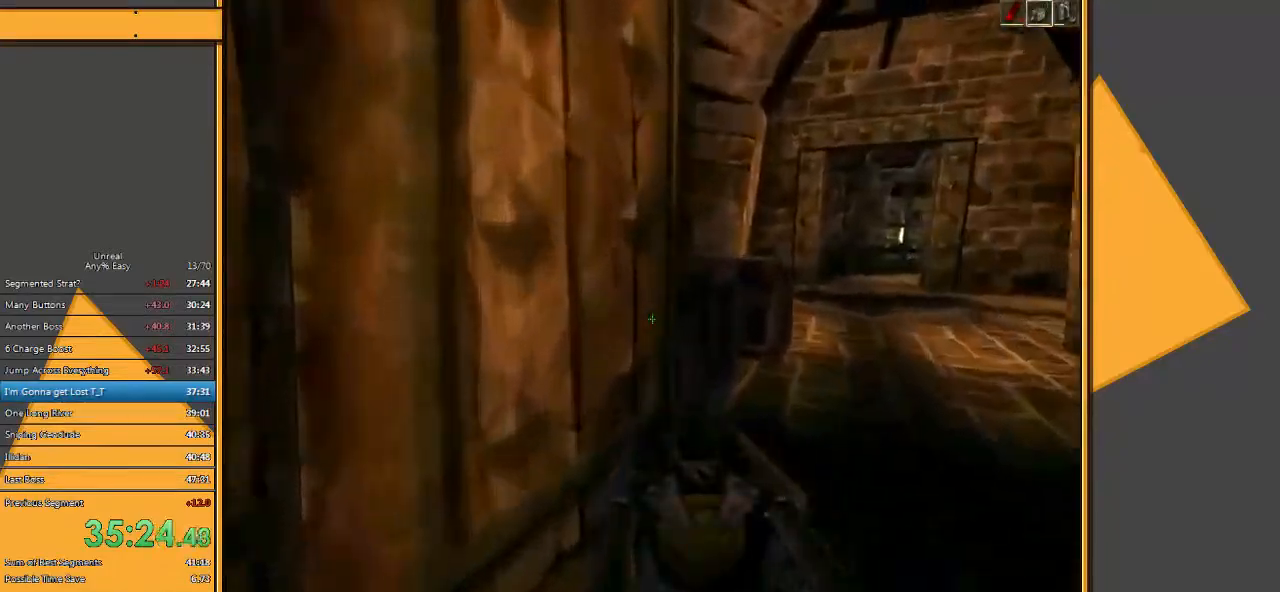
{"keys": ["w"], "mouse": [], "events": [[33, "d", "down"], [133, "d", "up"], [217, "d", "down"], [317, "d", "up"]]}
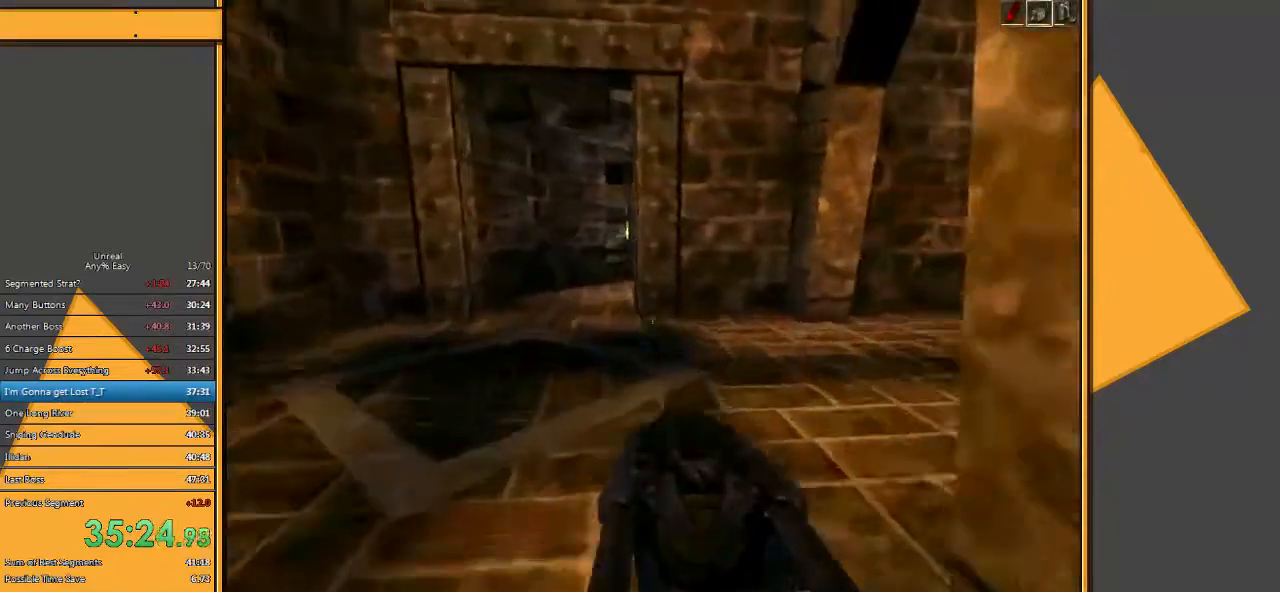
{"keys": ["a", "w"], "mouse": [], "events": [[317, "a", "down"]]}
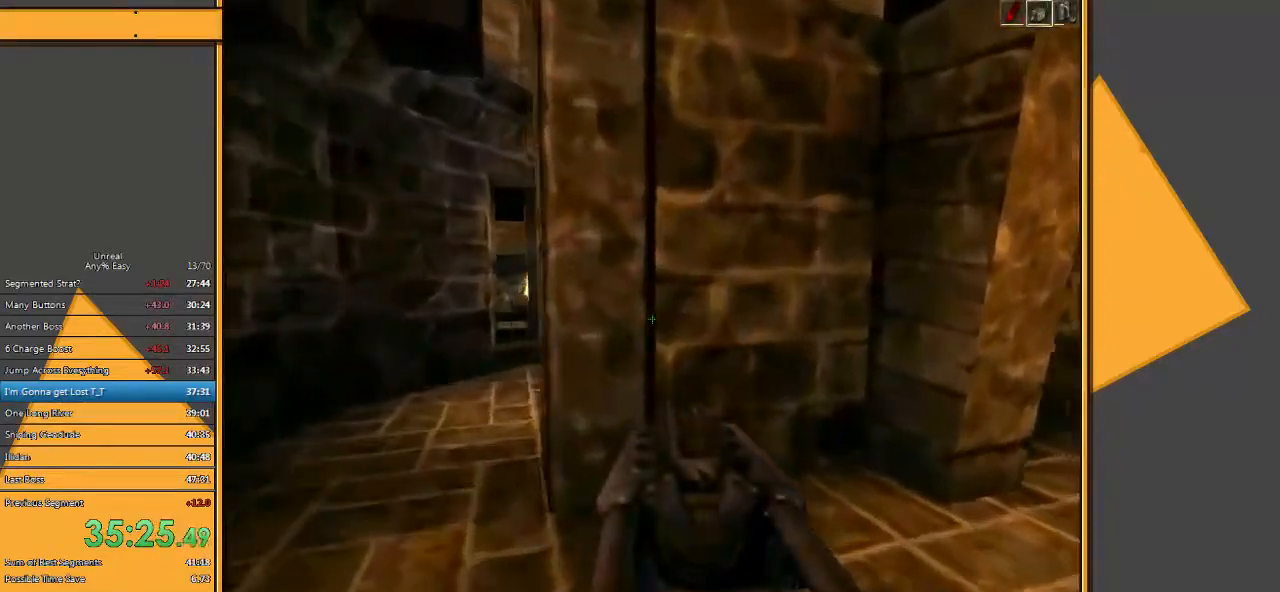
{"keys": ["w"], "mouse": [], "events": [[500, "a", "up"]]}
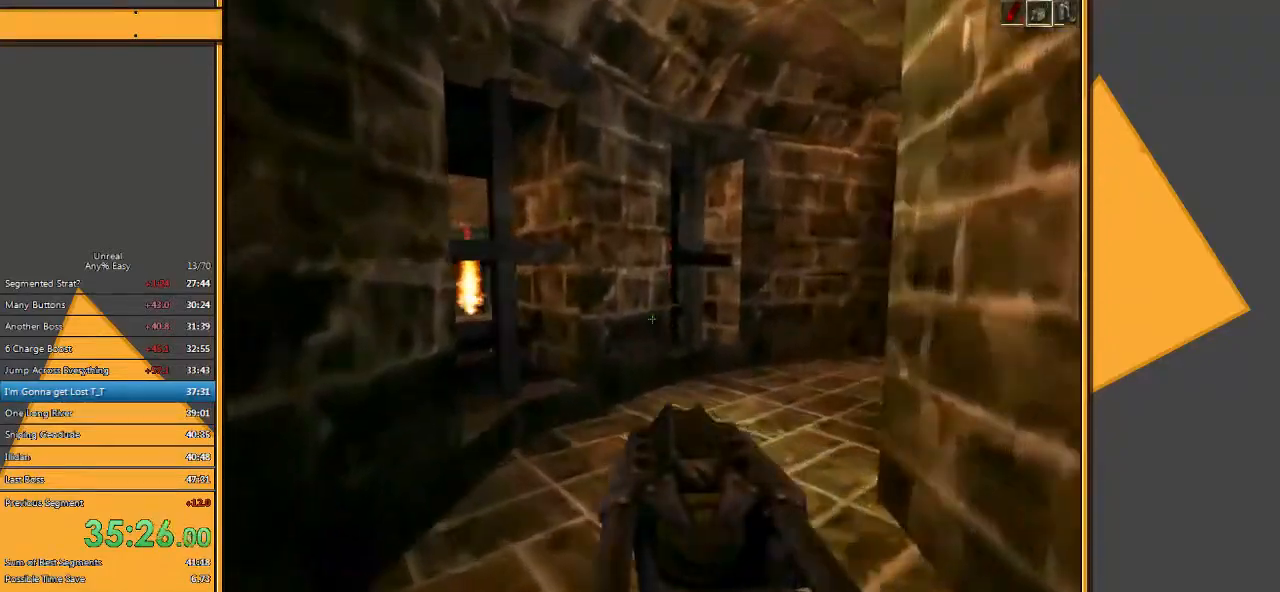
{"keys": ["d", "w"], "mouse": [], "events": [[167, "d", "down"], [250, "d", "up"], [317, "d", "down"]]}
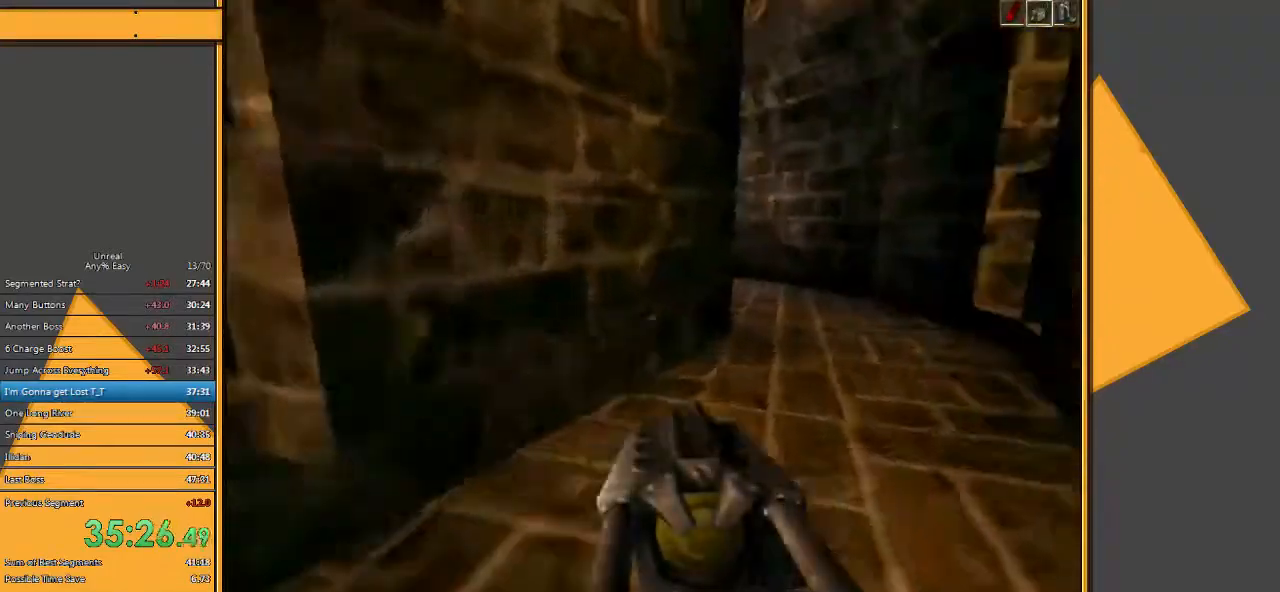
{"keys": ["d", "w"], "mouse": [], "events": [[317, "d", "up"], [500, "d", "down"]]}
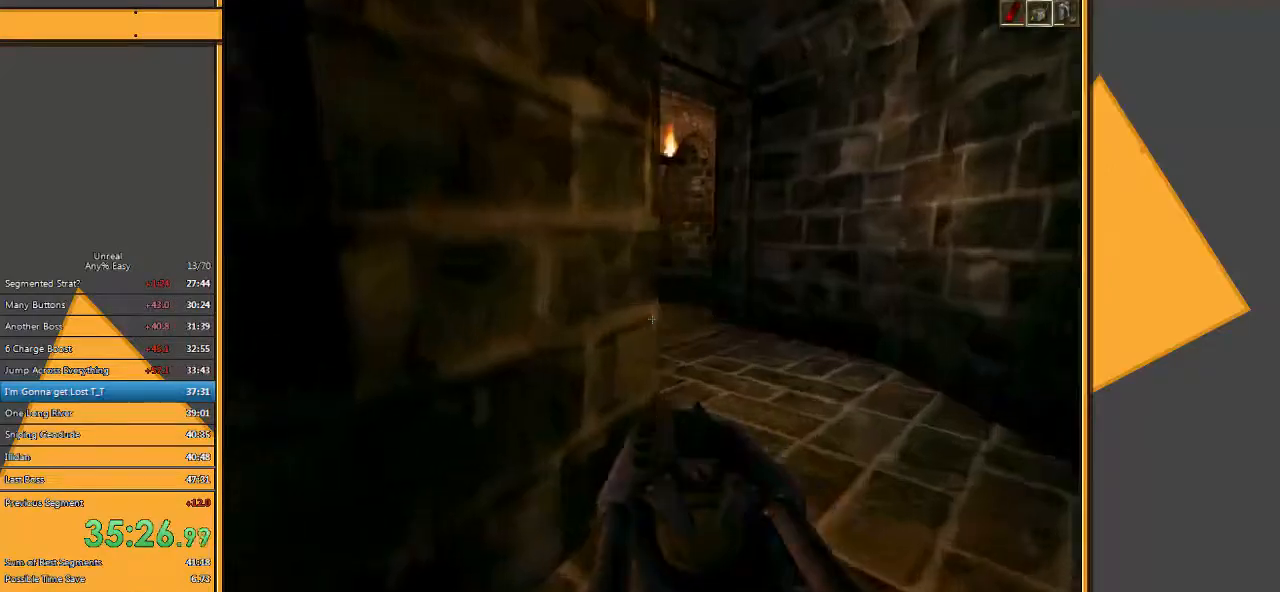
{"keys": ["w"], "mouse": [], "events": [[333, "d", "up"], [367, "d", "down"], [417, "d", "up"]]}
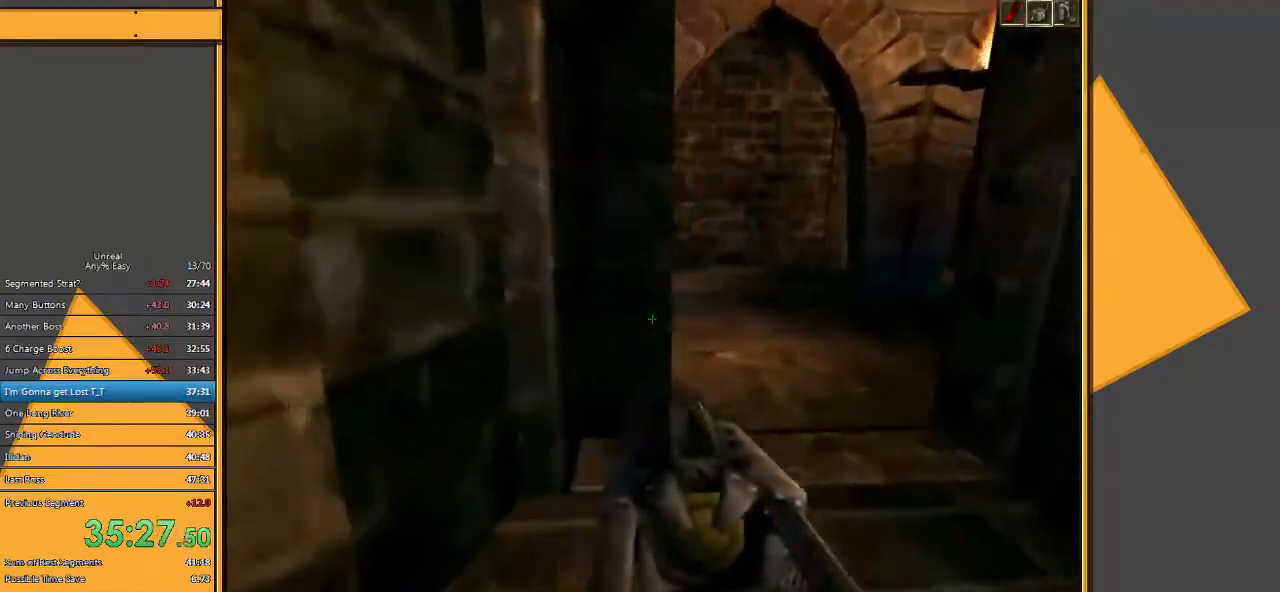
{"keys": ["w"], "mouse": [], "events": [[50, "d", "down"], [283, "d", "up"]]}
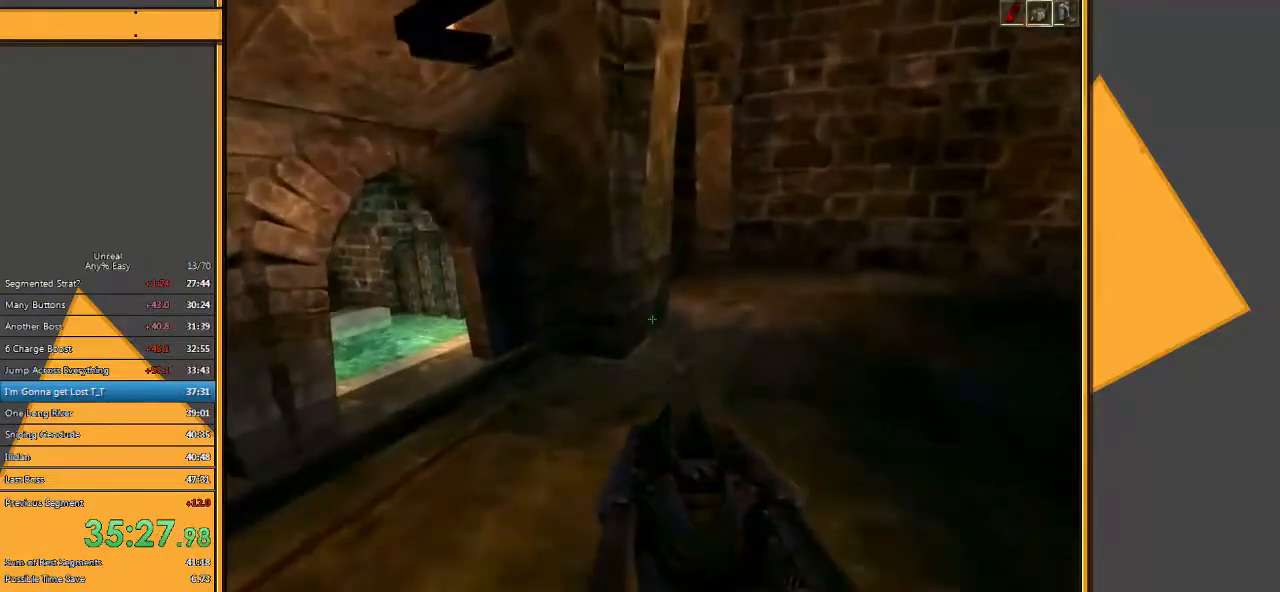
{"keys": ["a", "w"], "mouse": [], "events": [[67, "a", "down"], [200, "a", "up"], [267, "a", "down"], [367, "a", "up"], [433, "a", "down"]]}
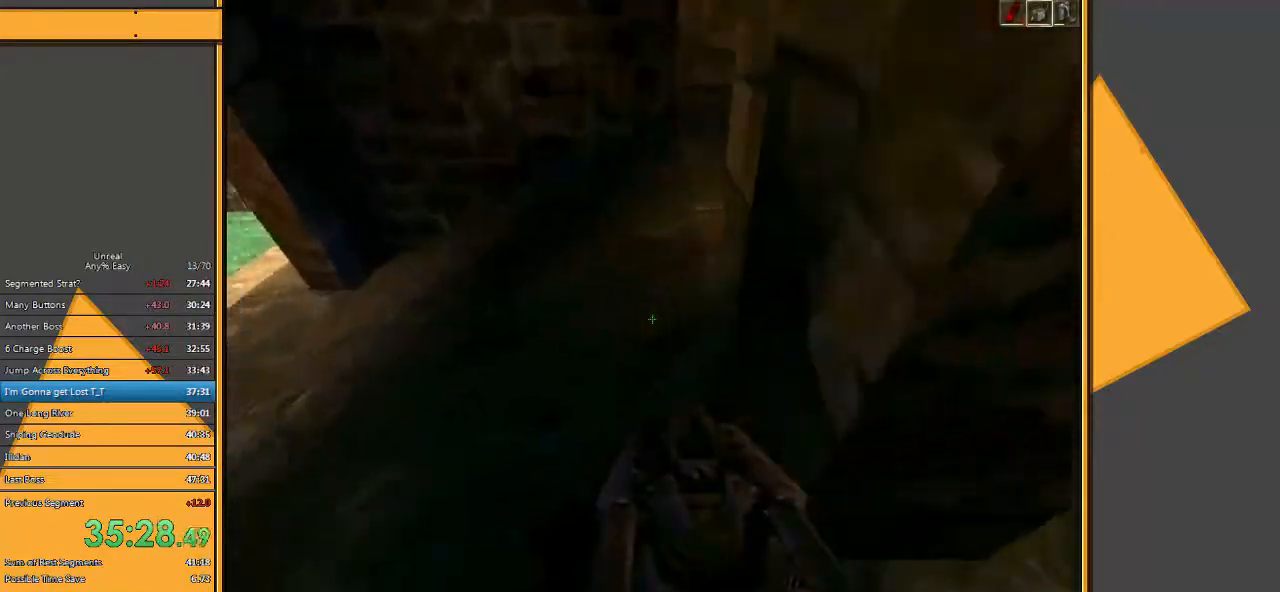
{"keys": ["a", "w"], "mouse": [], "events": [[167, "a", "up"], [233, "a", "down"]]}
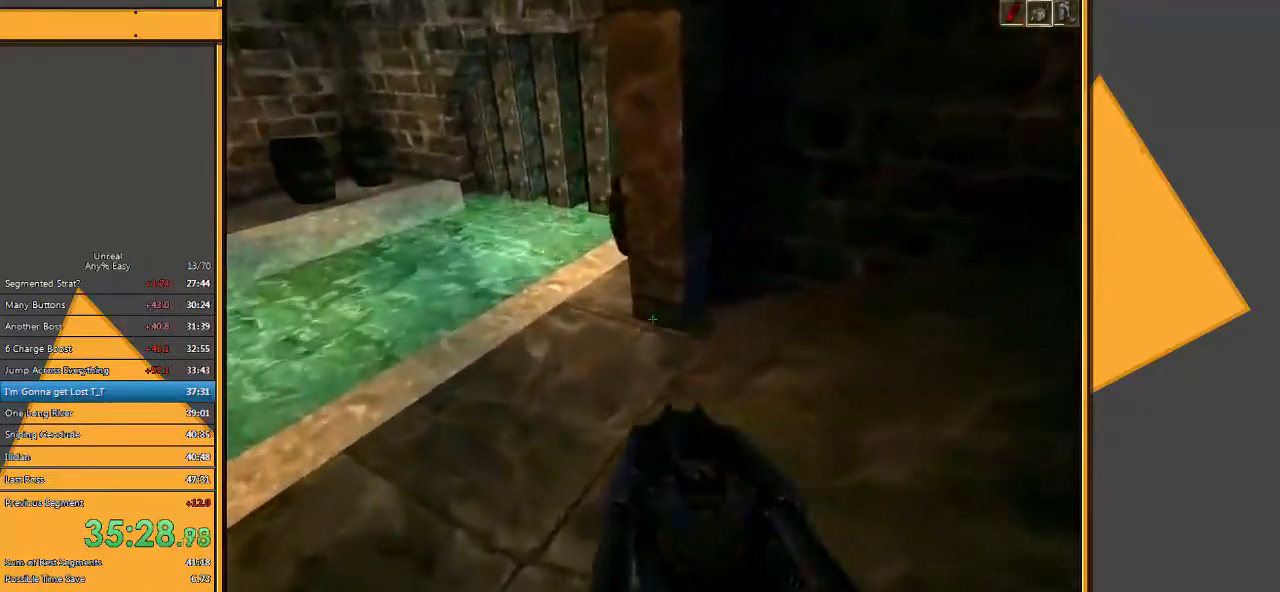
{"keys": ["a", "w"], "mouse": [], "events": []}
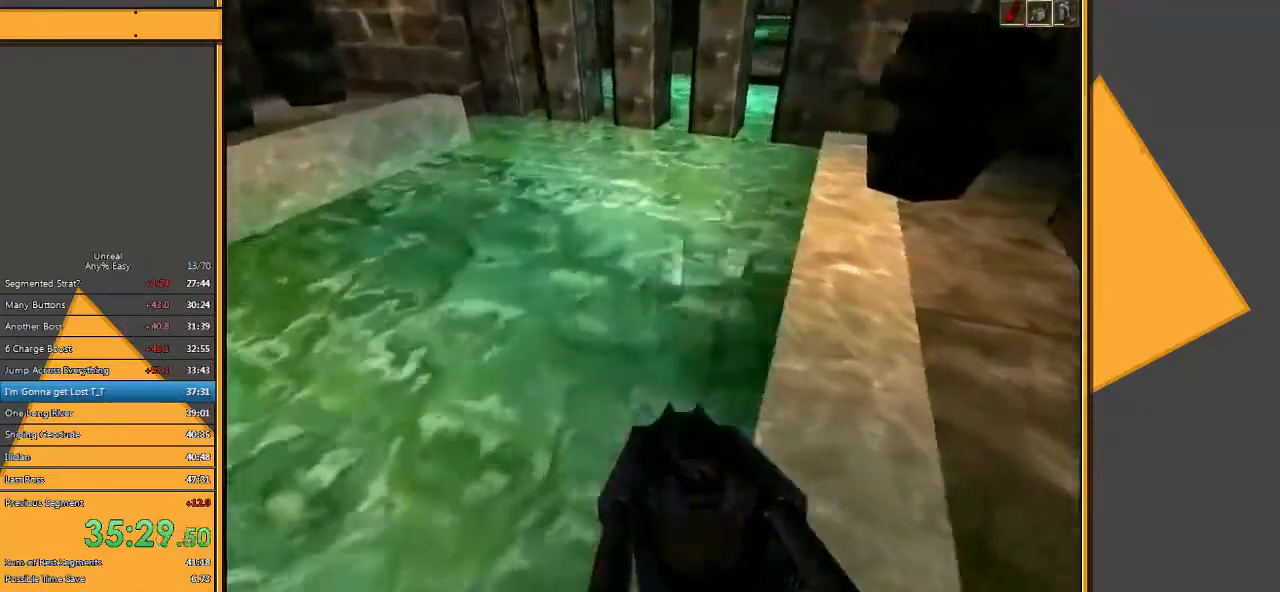
{"keys": ["w"], "mouse": [], "events": [[33, "a", "up"], [200, "d", "down"], [467, "d", "up"]]}
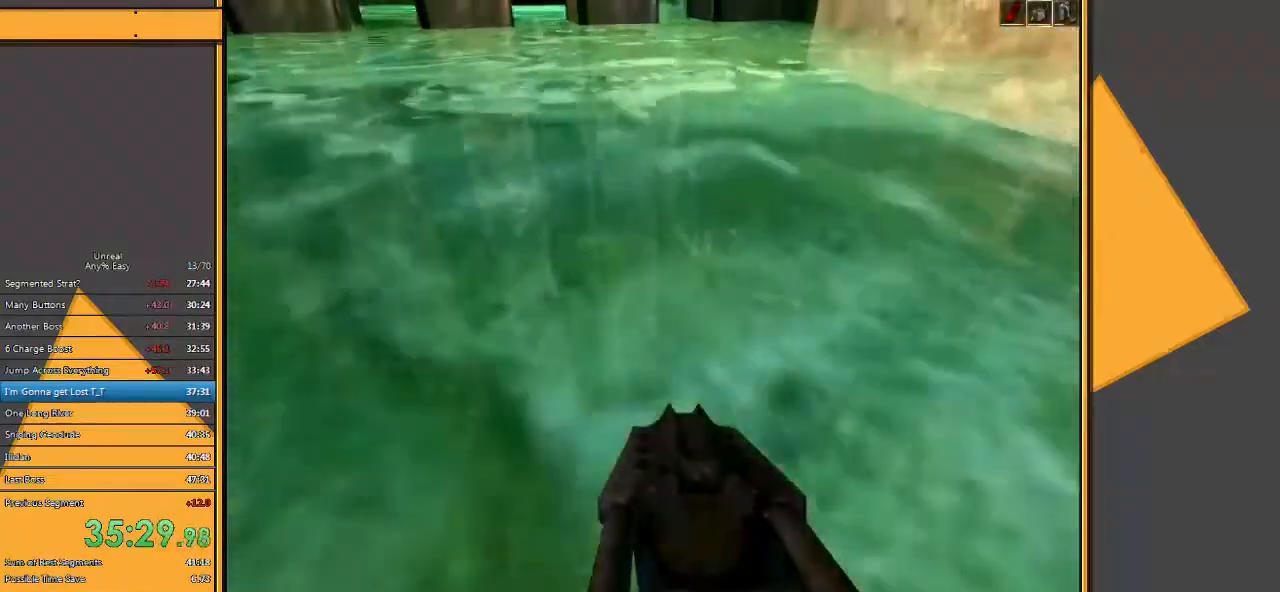
{"keys": ["w"], "mouse": [], "events": [[117, "d", "down"], [250, "d", "up"]]}
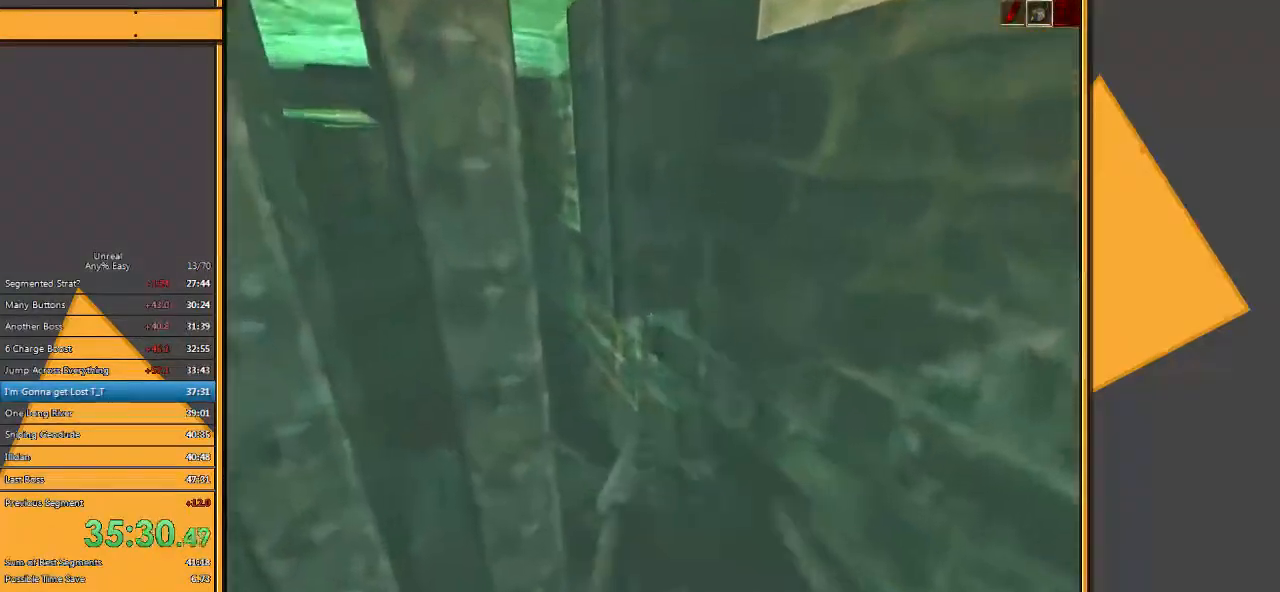
{"keys": ["w"], "mouse": [], "events": []}
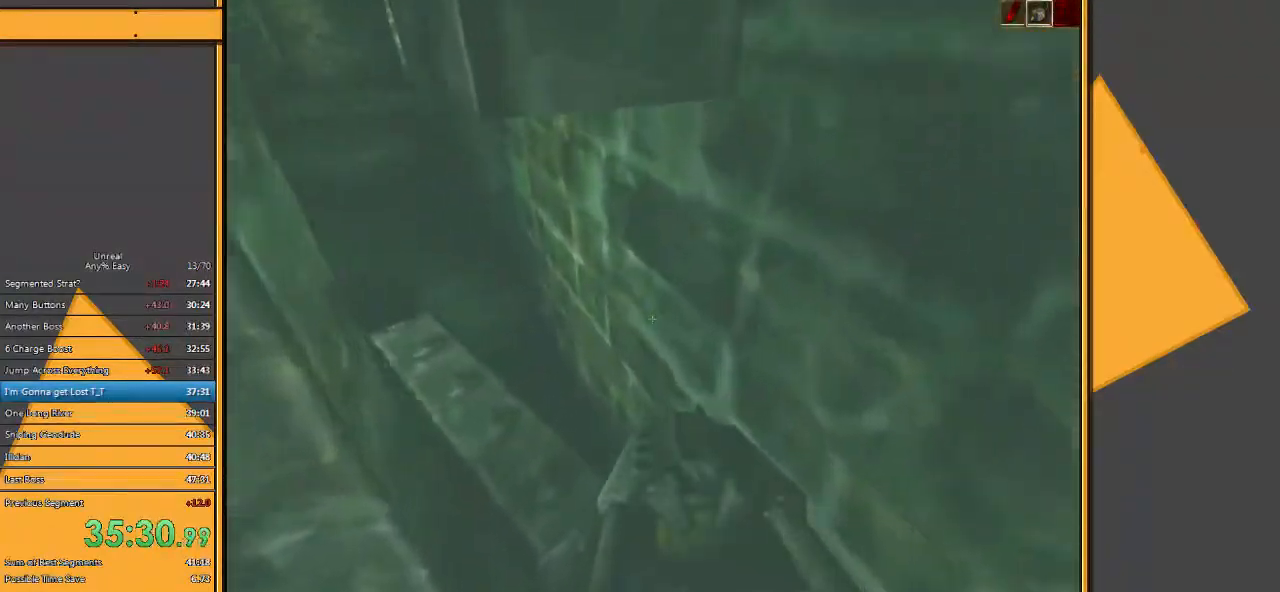
{"keys": ["space", "w"], "mouse": [], "events": [[300, "space", "down"]]}
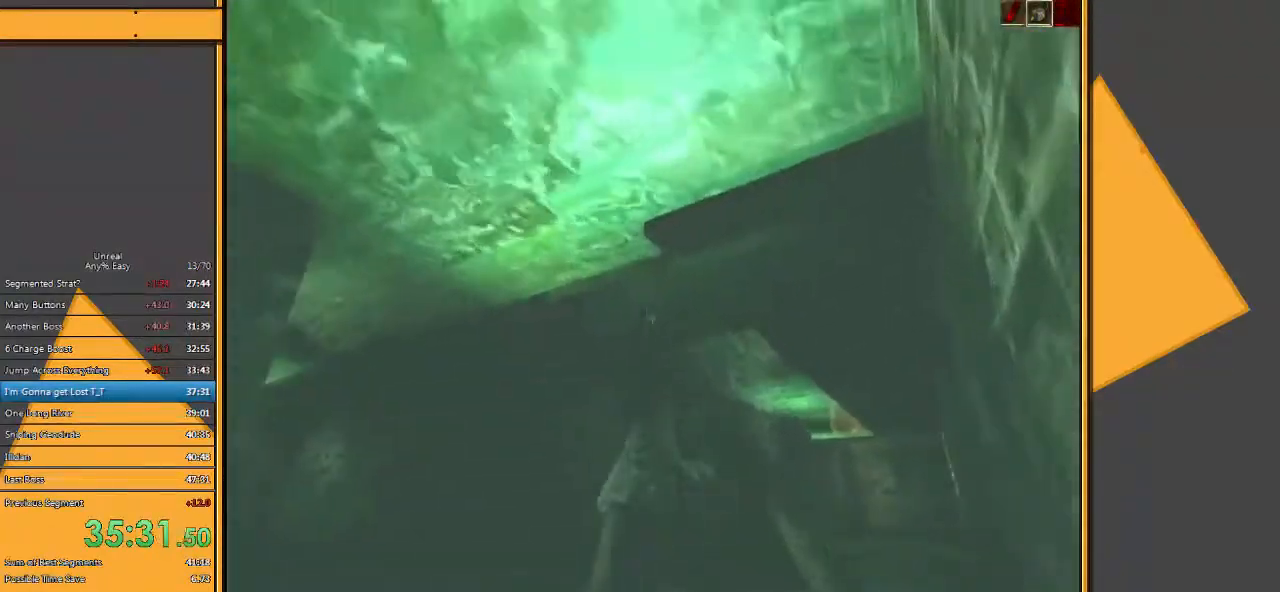
{"keys": ["space", "w"], "mouse": [], "events": []}
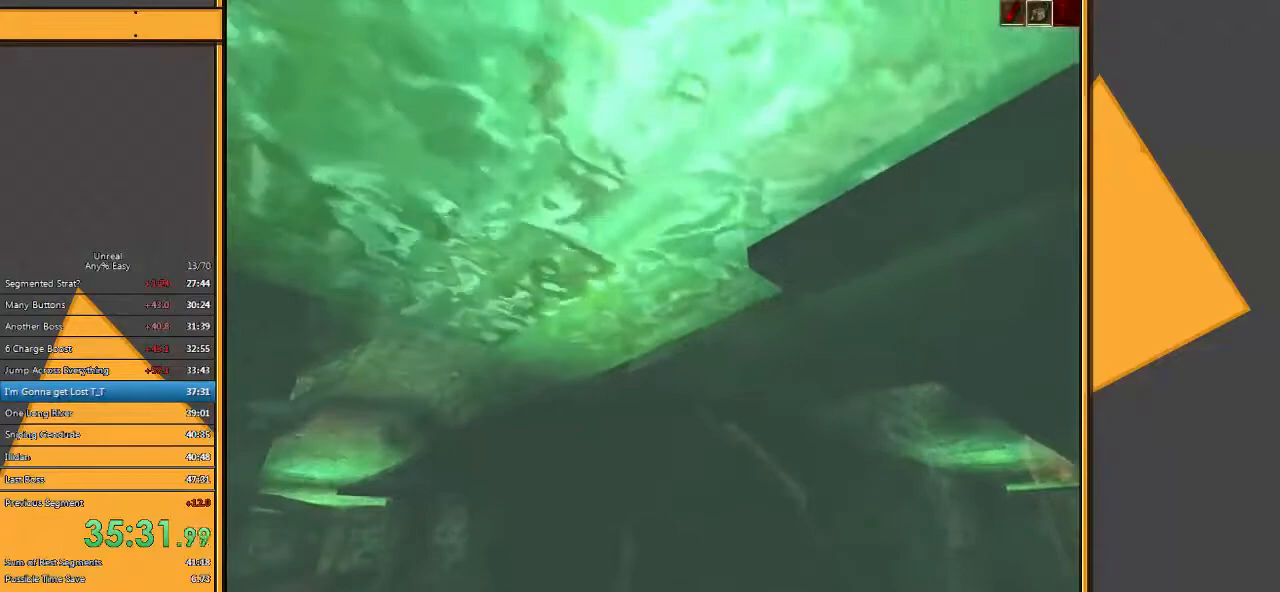
{"keys": ["space", "w"], "mouse": [], "events": []}
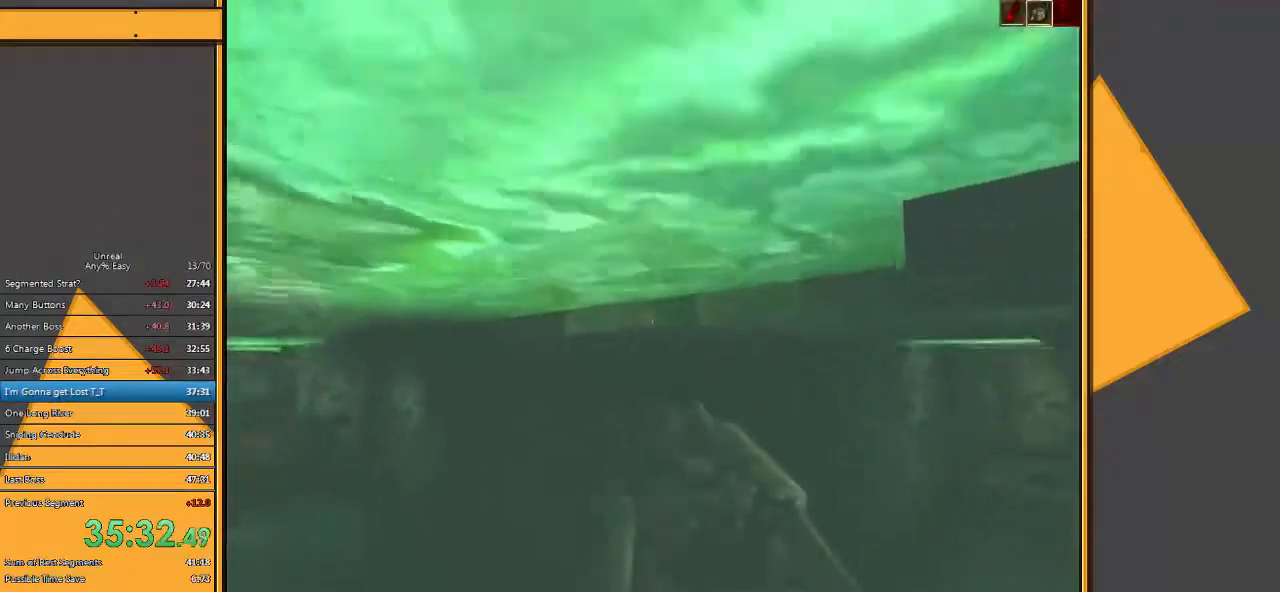
{"keys": ["space", "w"], "mouse": [], "events": []}
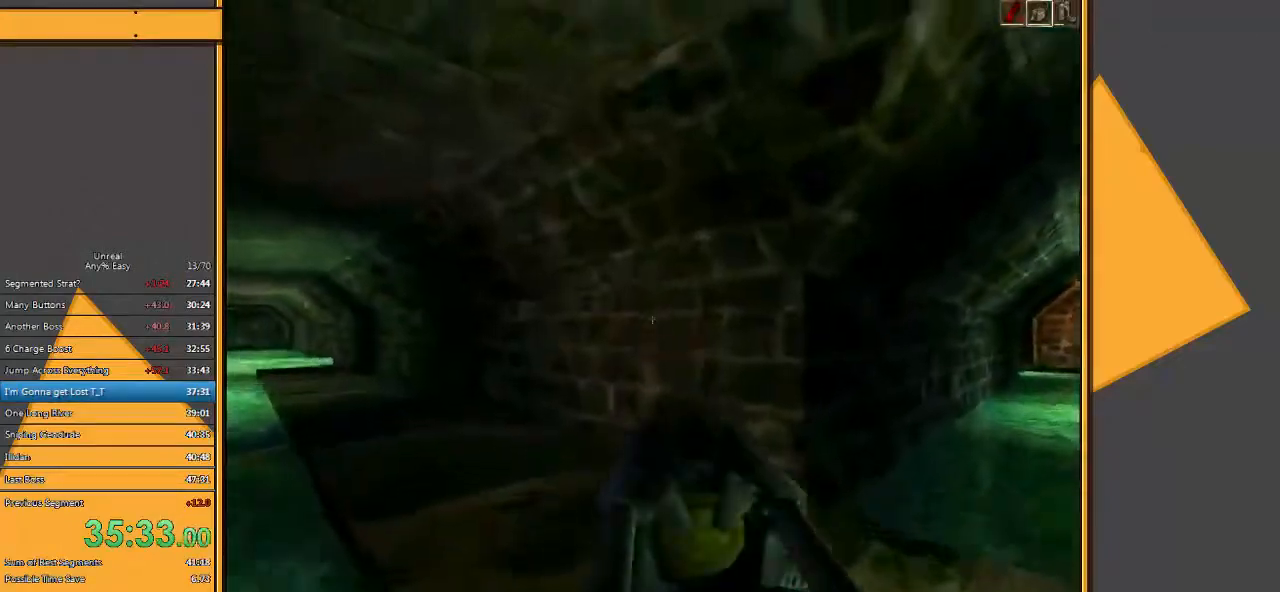
{"keys": ["w"], "mouse": [], "events": [[167, "space", "up"]]}
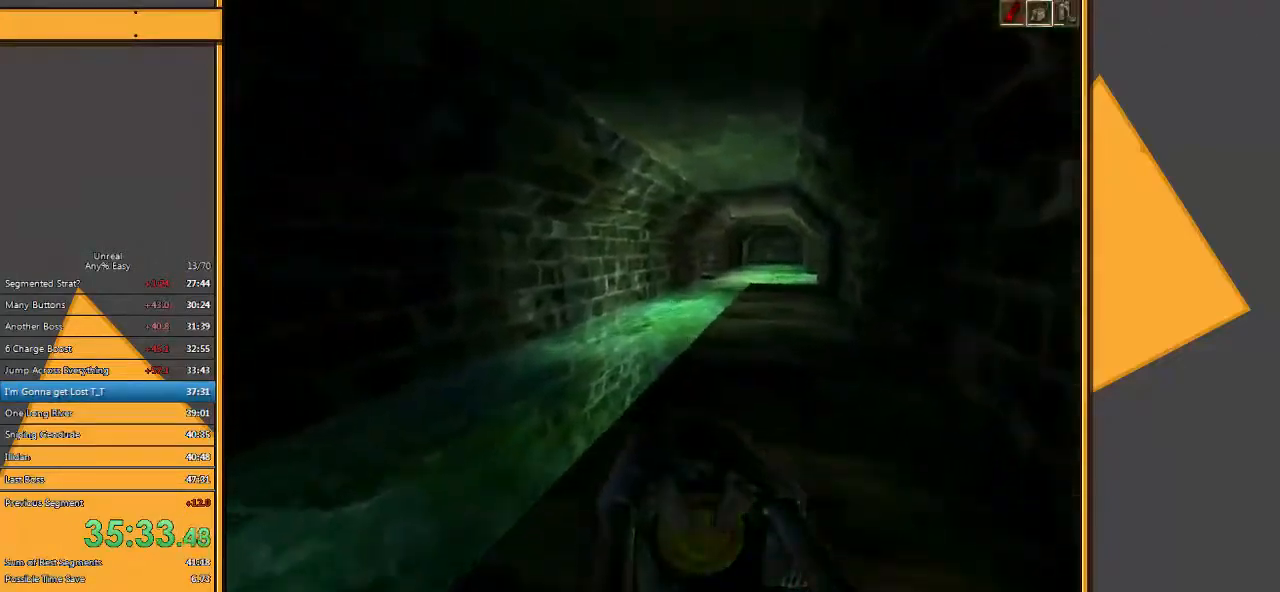
{"keys": ["w"], "mouse": [], "events": [[50, "d", "down"], [117, "d", "up"], [183, "d", "down"], [400, "d", "up"]]}
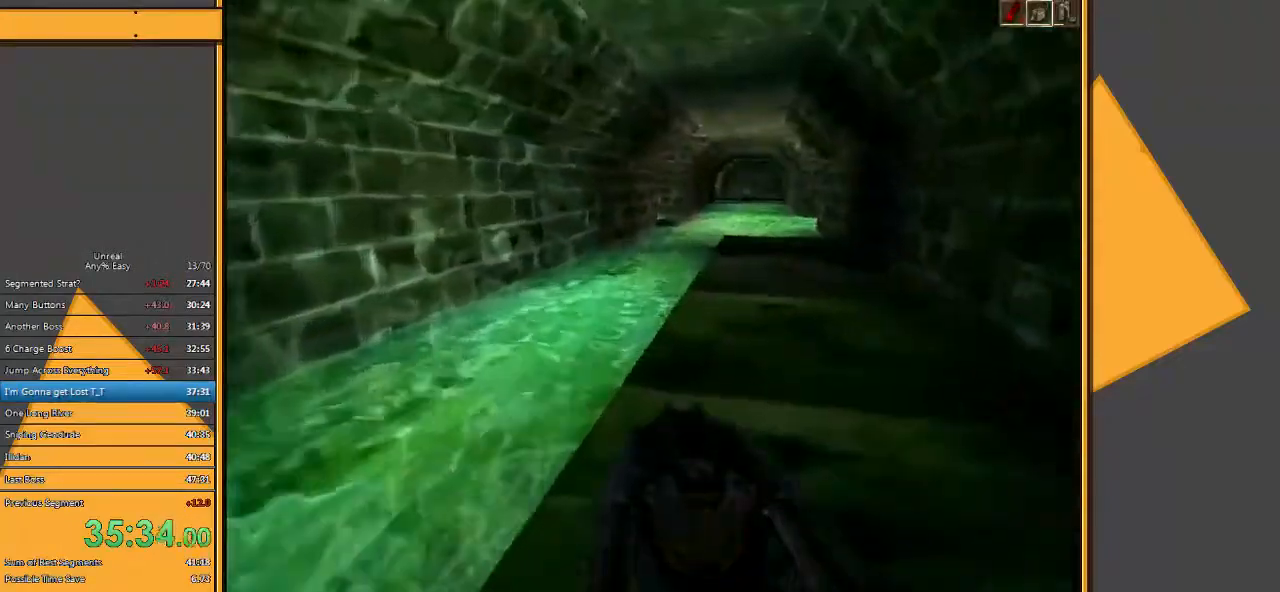
{"keys": ["w"], "mouse": [], "events": []}